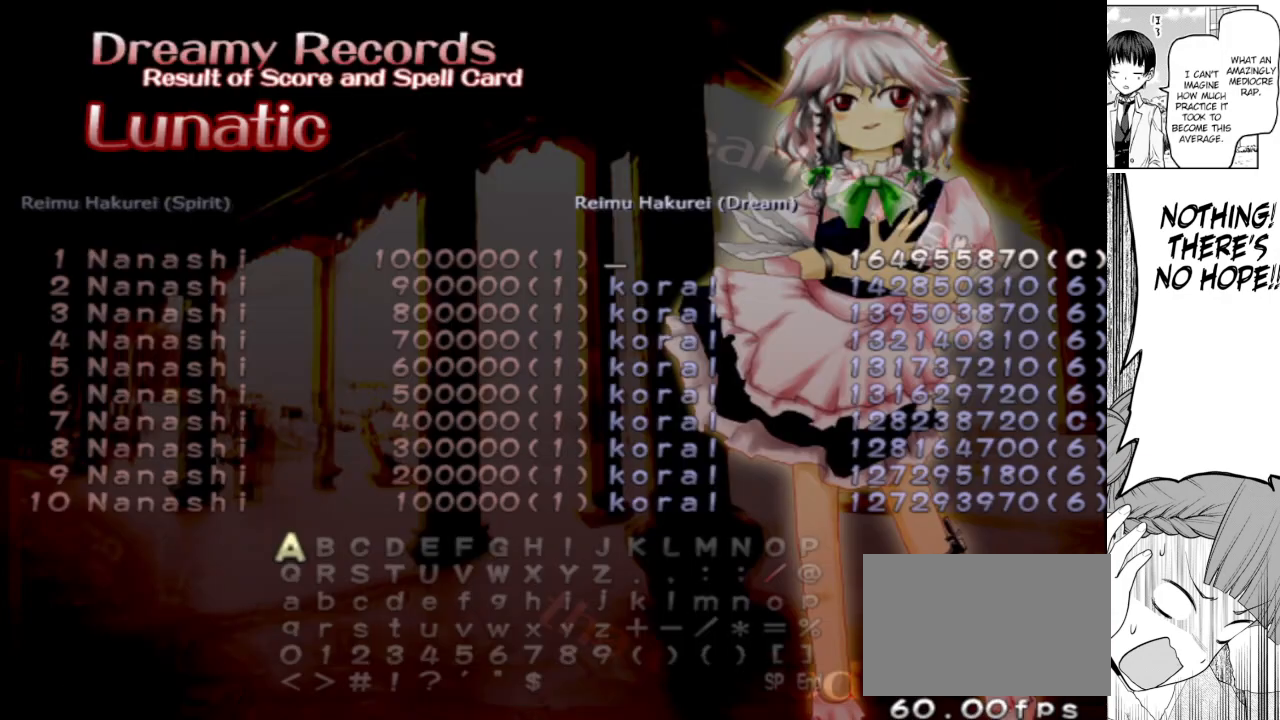
Gameplay with keyboard; each line is a JSON object with the keys held at the frame after it. "events" lists presses ("down") and releases ("up") of "bomb", "down", "focus", "left", "right", "shoot" and "up" between this image and that frame as [ms after this image, input, new state], when the widget could be followed in between. No other keys are recorded. Mouse input is not recorded. Key names are as the overlay labels them; some are game actions (e.g. jump) rather than physical keys.
{"keys": [], "events": []}
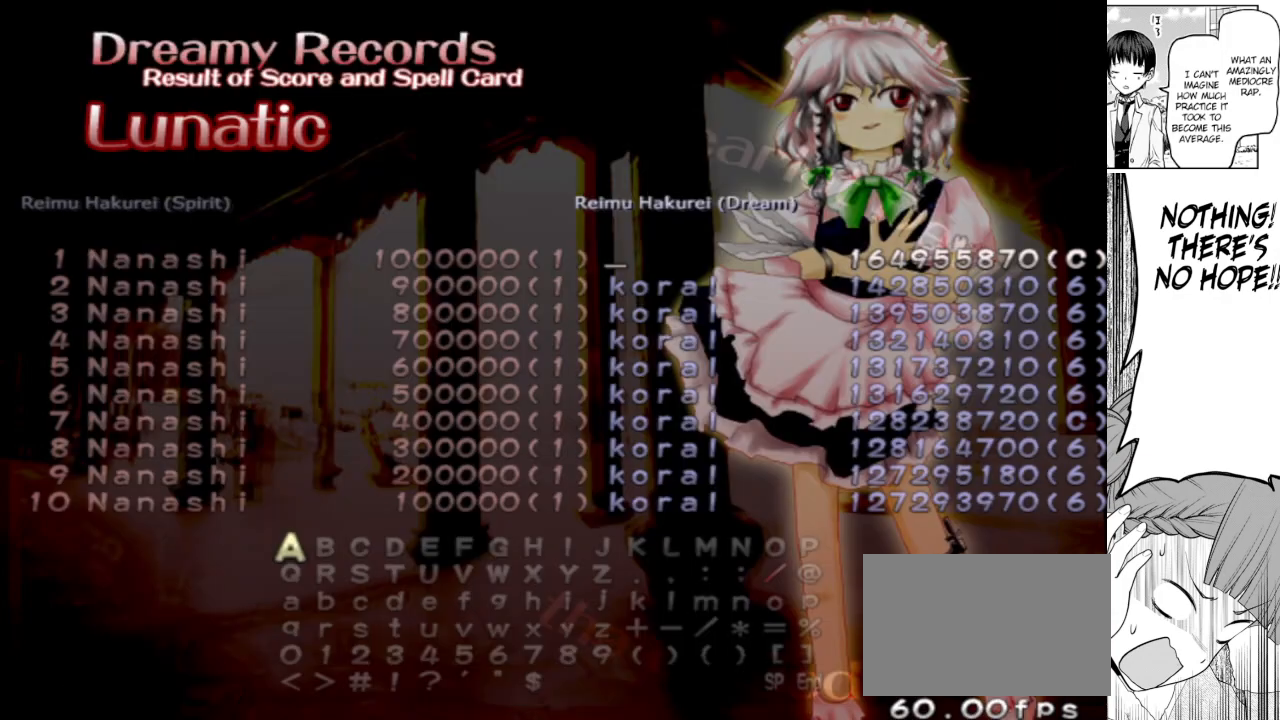
{"keys": [], "events": []}
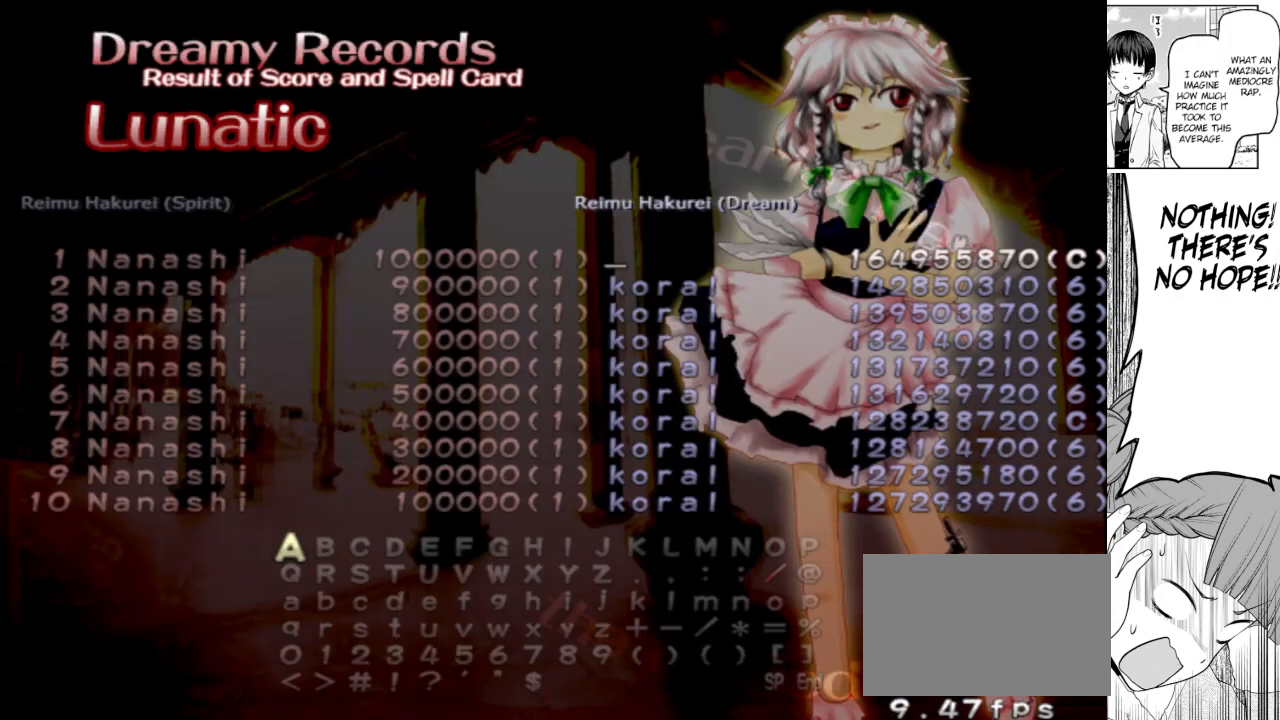
{"keys": ["down"], "events": [[383, "right", "down"], [433, "down", "down"], [483, "right", "up"]]}
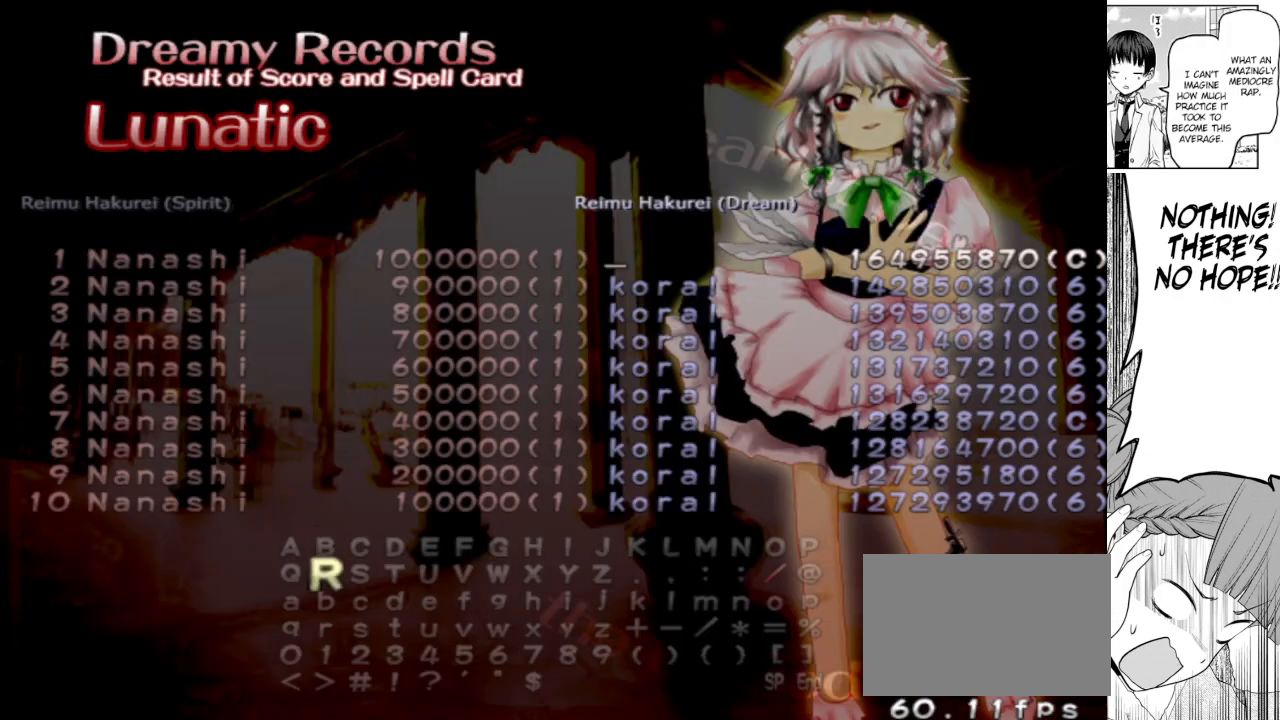
{"keys": [], "events": [[17, "down", "up"], [67, "right", "down"], [117, "right", "up"], [183, "right", "down"], [267, "right", "up"], [300, "down", "down"], [350, "down", "up"], [350, "right", "down"], [400, "right", "up"], [450, "right", "down"], [500, "right", "up"]]}
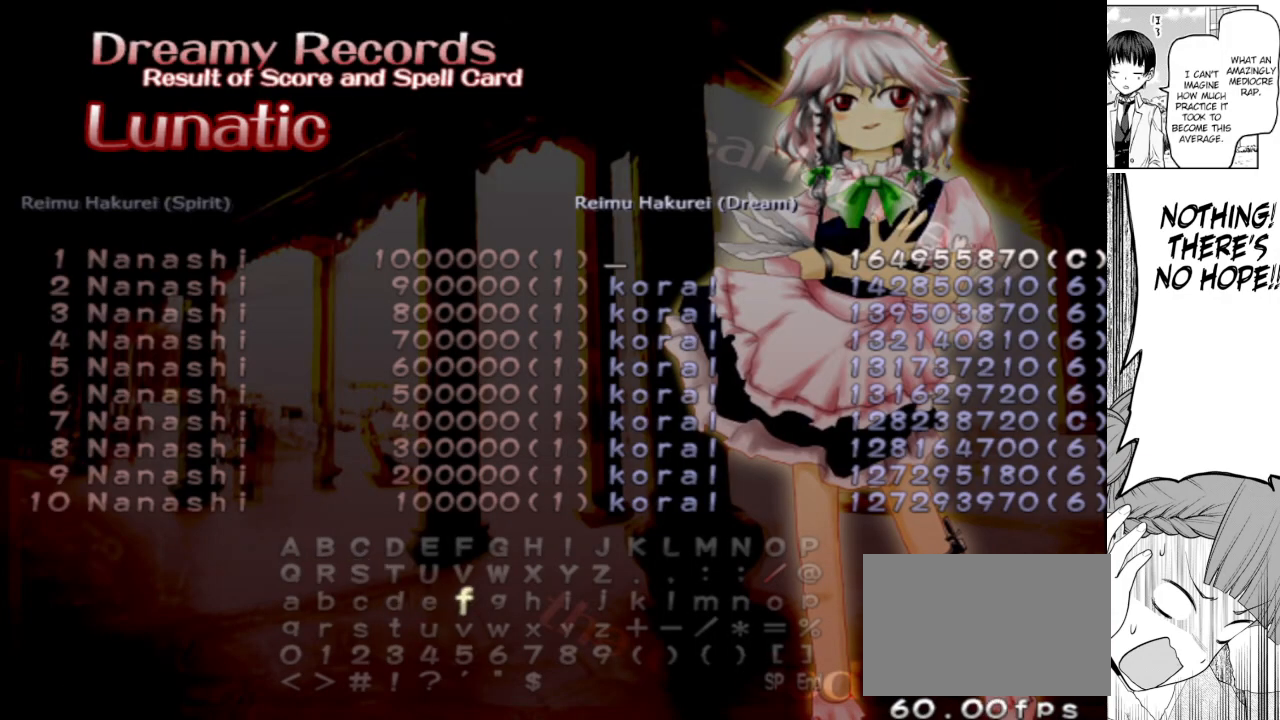
{"keys": [], "events": [[83, "right", "down"], [133, "right", "up"], [183, "right", "down"], [233, "right", "up"], [283, "right", "down"], [317, "right", "up"], [417, "right", "down"], [467, "right", "up"]]}
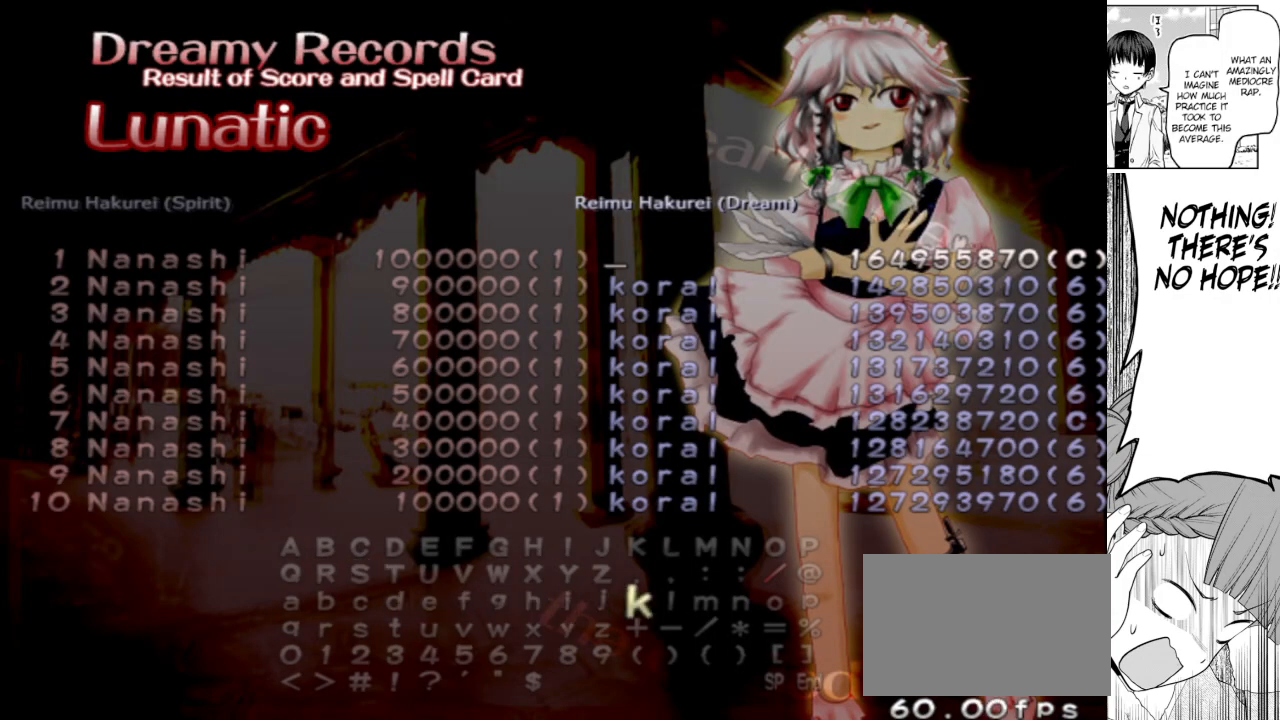
{"keys": ["right"], "events": [[17, "right", "down"], [67, "right", "up"], [100, "shoot", "down"], [200, "shoot", "up"], [250, "right", "down"], [300, "right", "up"], [333, "right", "down"], [383, "right", "up"], [483, "right", "down"]]}
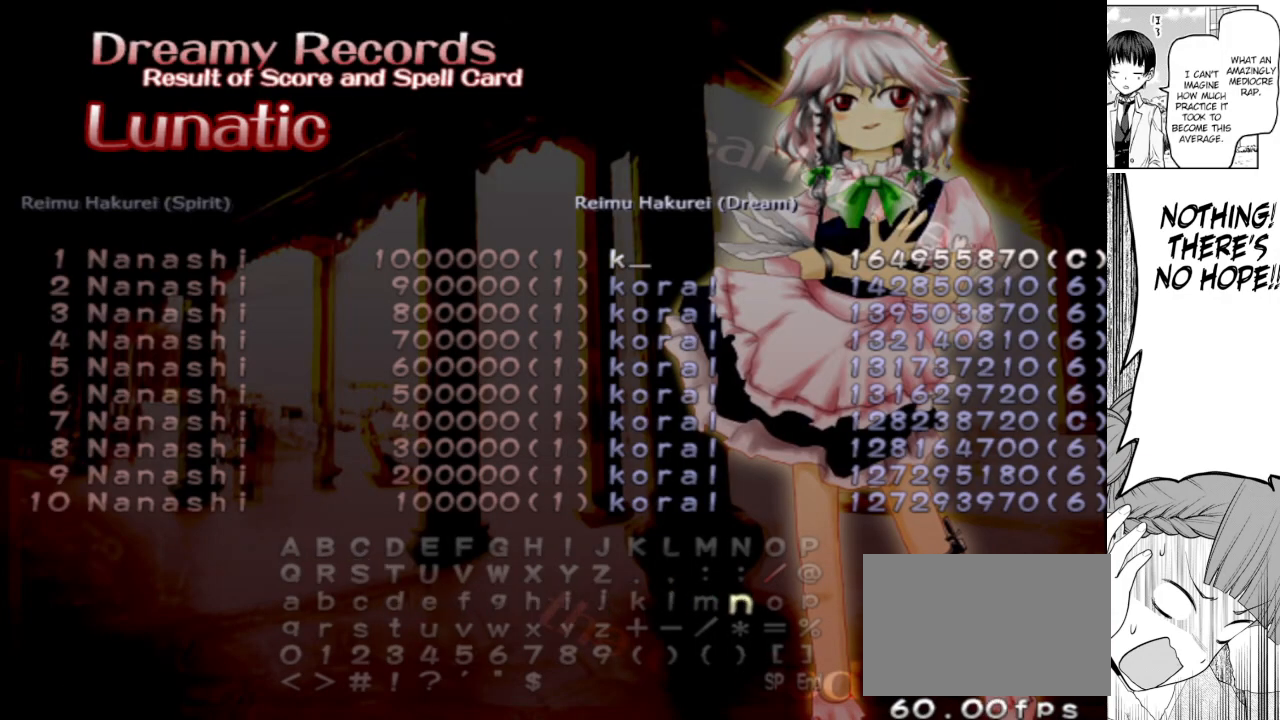
{"keys": ["right"], "events": [[33, "right", "up"], [67, "right", "down"], [117, "right", "up"], [400, "shoot", "down"], [450, "shoot", "up"], [500, "right", "down"]]}
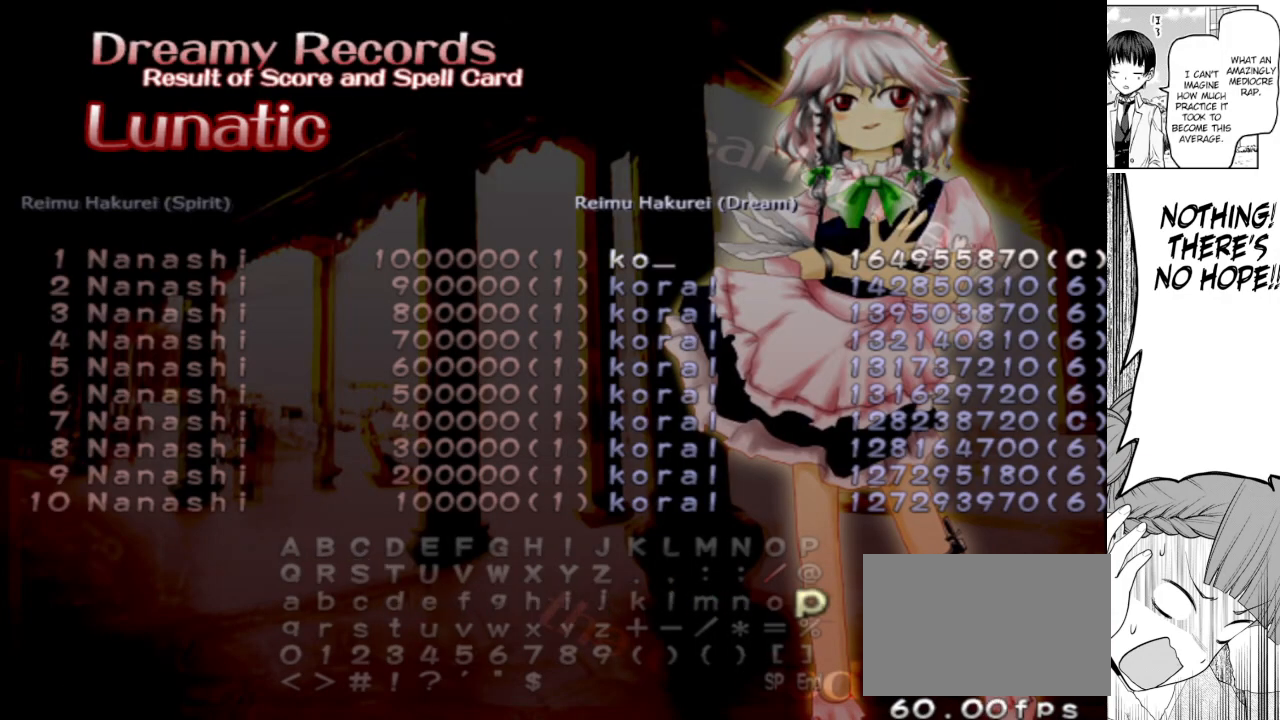
{"keys": [], "events": [[33, "right", "up"], [100, "right", "down"], [133, "right", "up"], [317, "down", "down"], [417, "down", "up"], [417, "right", "down"], [467, "right", "up"]]}
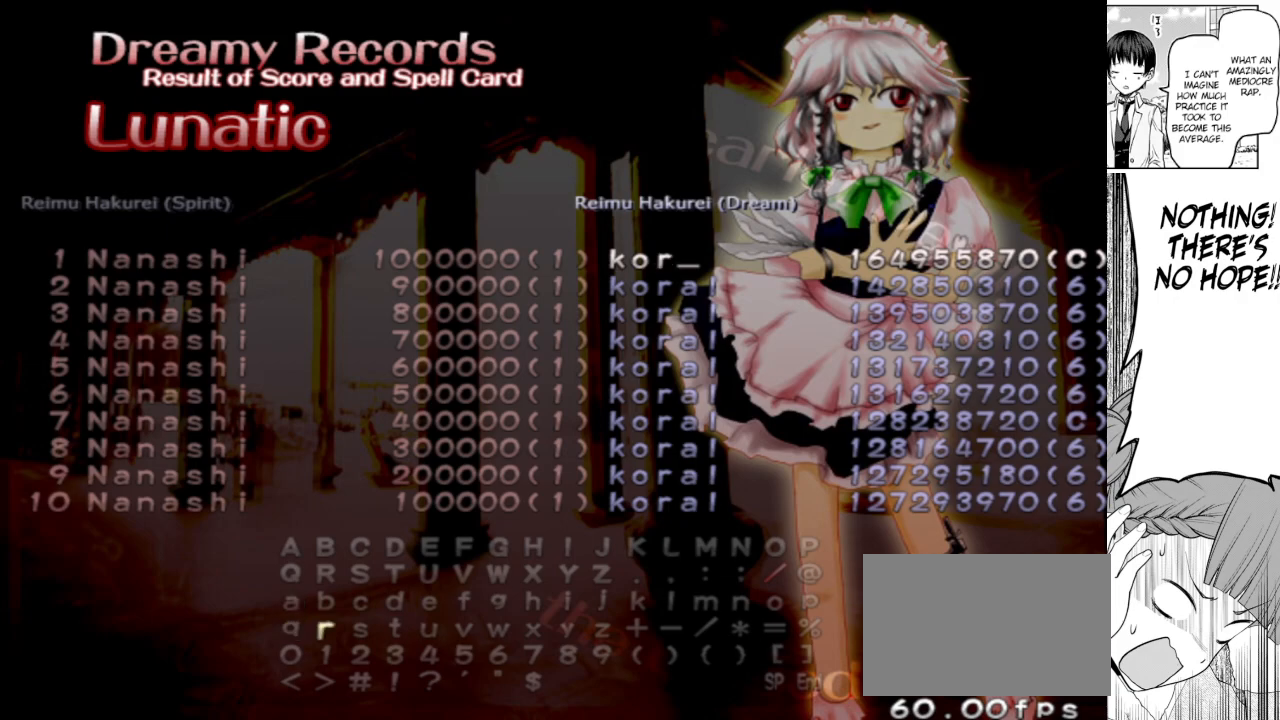
{"keys": [], "events": [[17, "shoot", "down"], [67, "shoot", "up"], [150, "left", "down"], [200, "left", "up"], [200, "up", "down"], [283, "up", "up"], [333, "shoot", "down"], [383, "shoot", "up"], [433, "left", "down"], [483, "left", "up"]]}
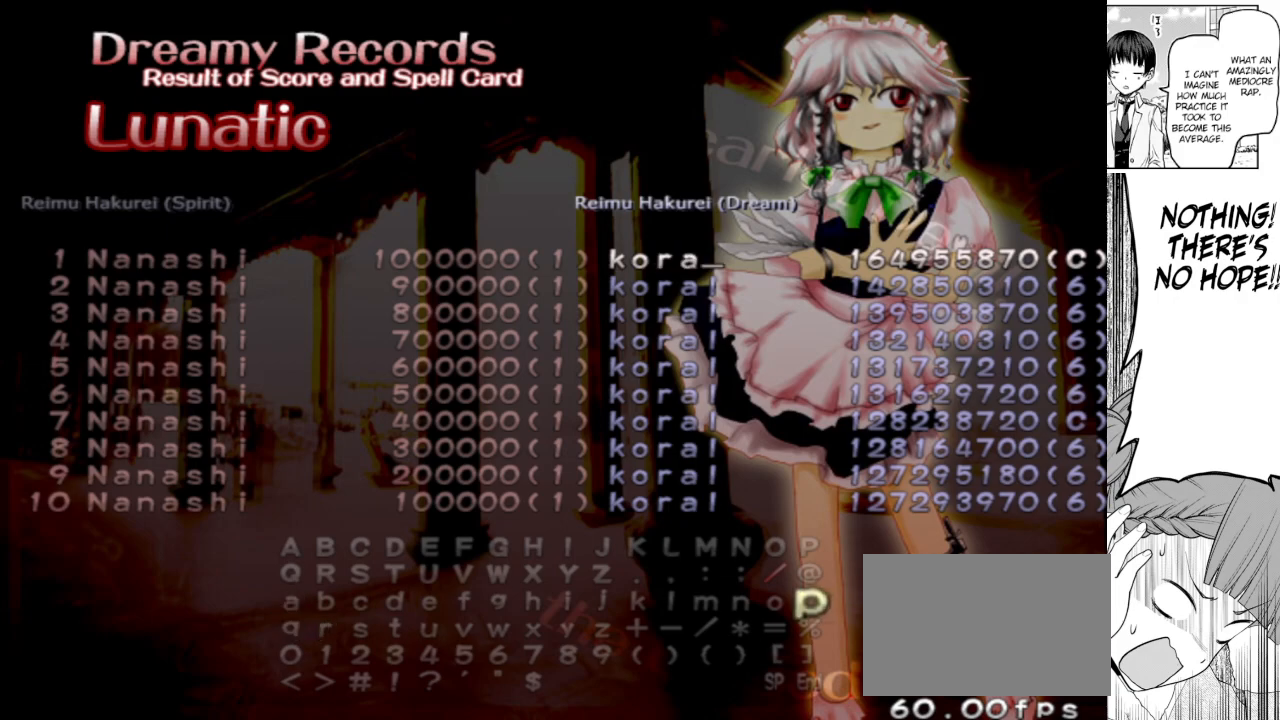
{"keys": ["shoot"], "events": [[33, "left", "down"], [67, "left", "up"], [167, "left", "down"], [217, "left", "up"], [267, "left", "down"], [317, "left", "up"], [400, "left", "down"], [450, "left", "up"], [500, "shoot", "down"]]}
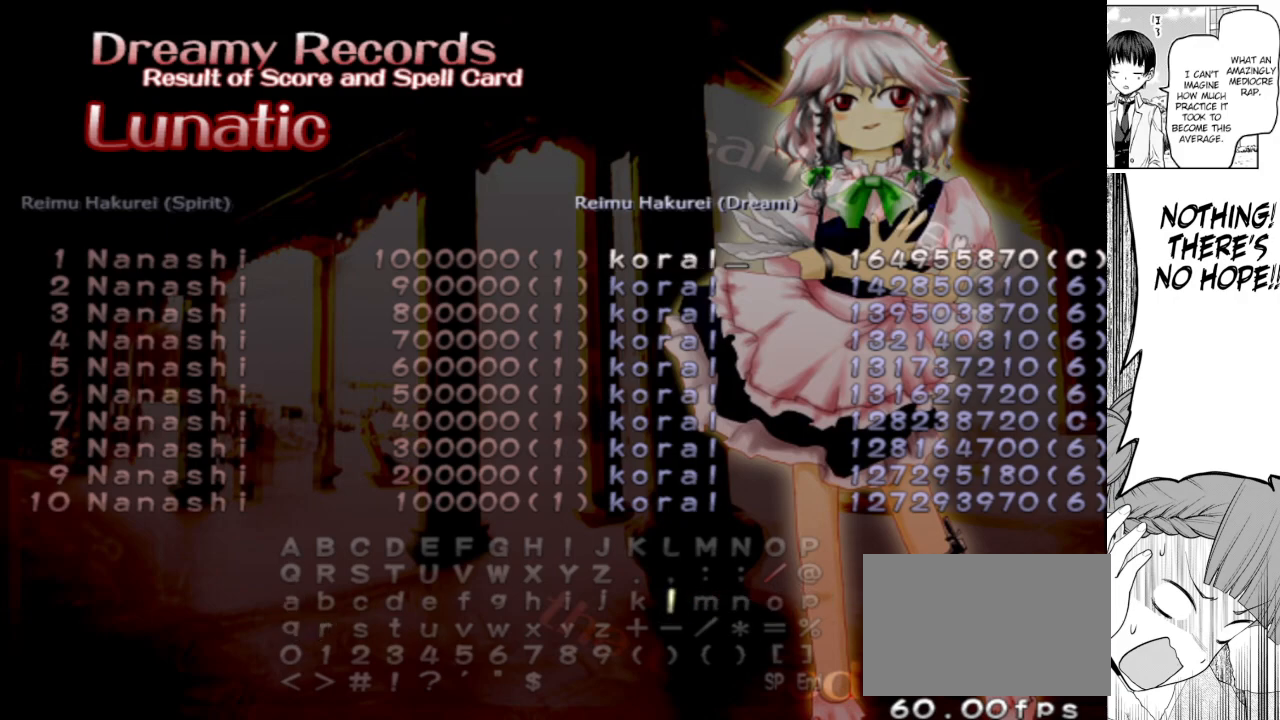
{"keys": [], "events": [[33, "shoot", "up"], [83, "right", "down"], [183, "right", "up"], [233, "right", "down"], [283, "right", "up"], [317, "right", "down"], [417, "right", "up"], [467, "right", "down"], [500, "right", "up"]]}
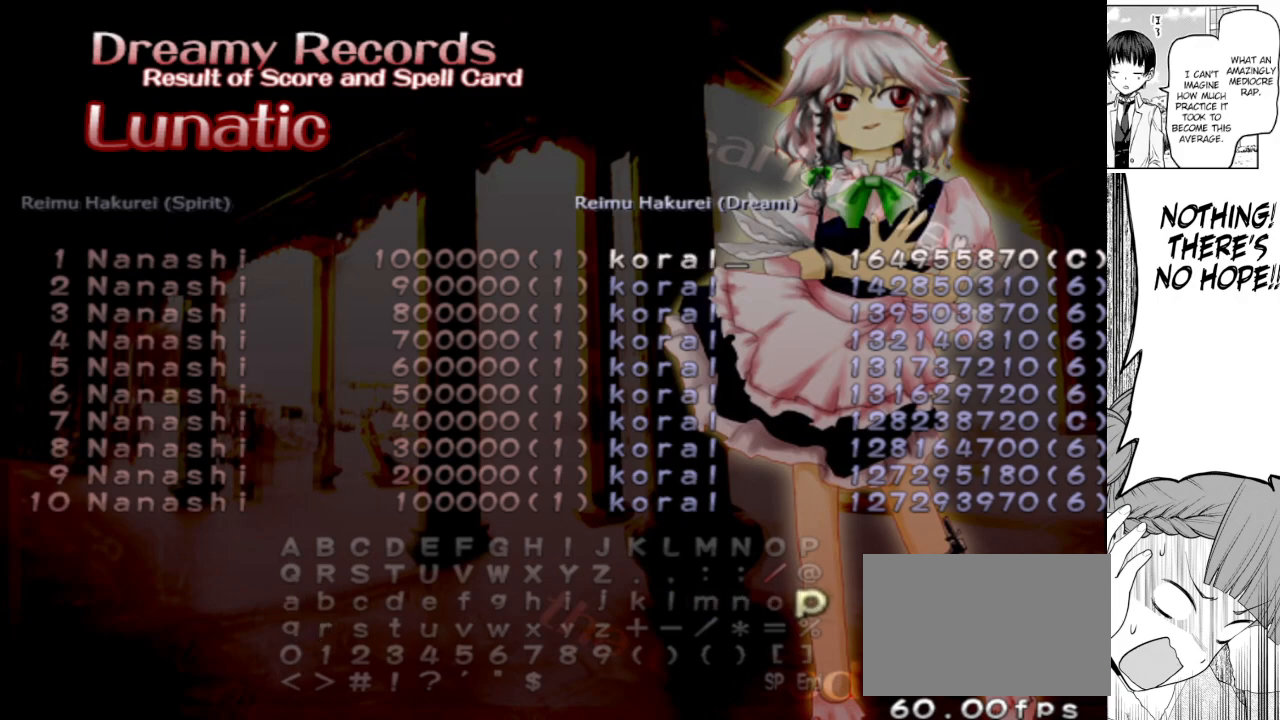
{"keys": [], "events": [[50, "up", "down"], [100, "up", "up"], [167, "up", "down"], [200, "up", "up"], [250, "up", "down"], [283, "up", "up"]]}
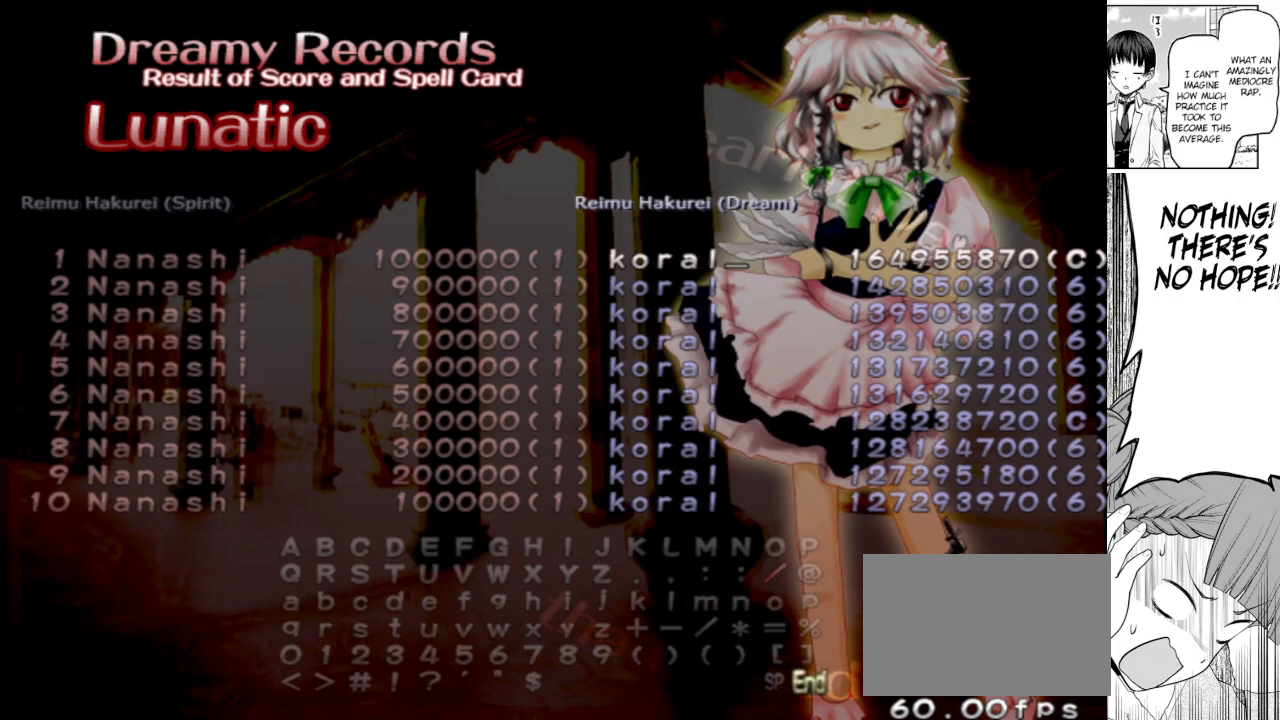
{"keys": [], "events": [[400, "shoot", "down"], [450, "shoot", "up"]]}